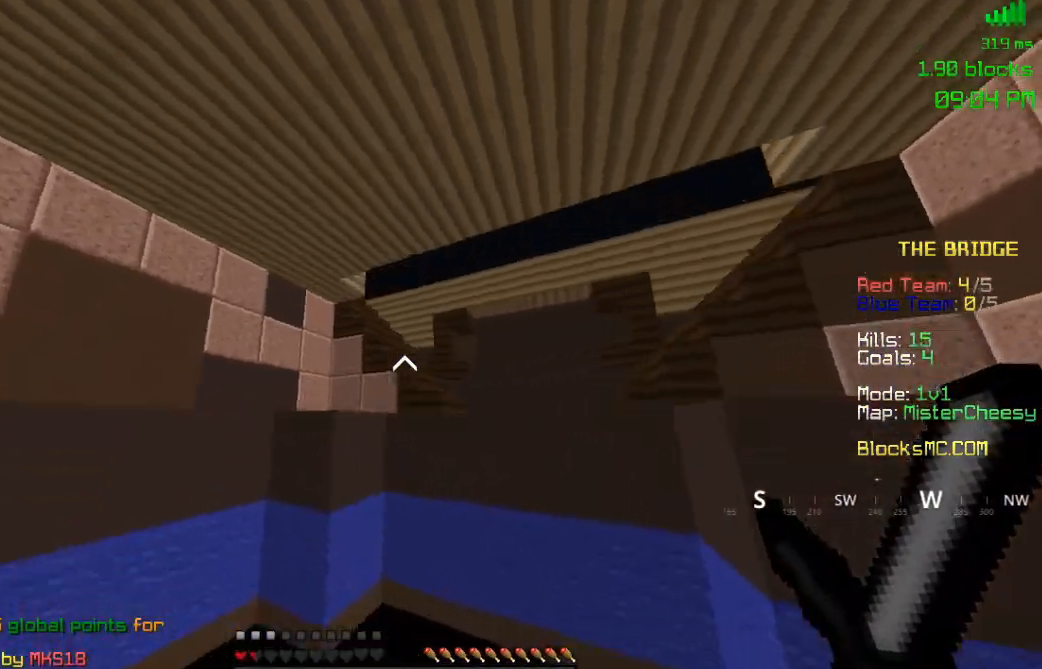
Gameplay with keyboard and mouse; each line is a JSON object with the keys and mouse buttons held at the frame after it. "events" lists presses ("down") and releases ("up") of "a", "d", "s", "space", "w", "mouse_left" and "mouse_right" between this image and that frame as [ms after this image, input, new state], when the widget could be followed in between. "mouse_left", "mouse_right" = the "left", "right" buttons of the "mouse" list. No other keys are recorded. Fast repeated clicks can show as one long hold. Mouse movement is not recorded.
{"keys": ["w"], "mouse": [], "events": []}
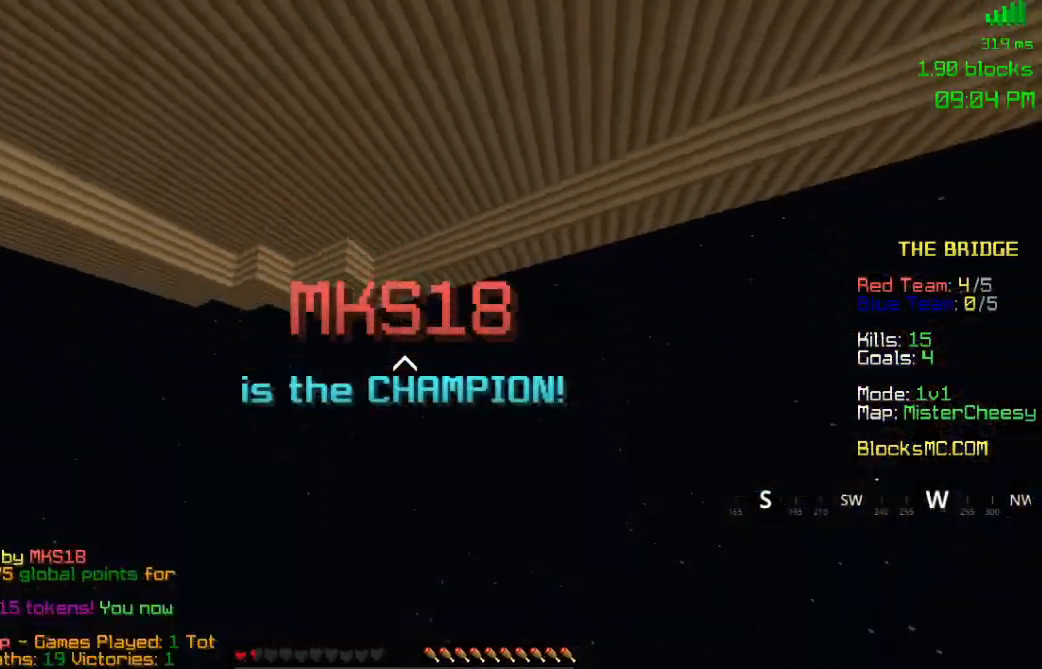
{"keys": ["a"], "mouse": ["left"], "events": [[150, "w", "up"], [450, "a", "down"], [450, "mouse_left", "down"]]}
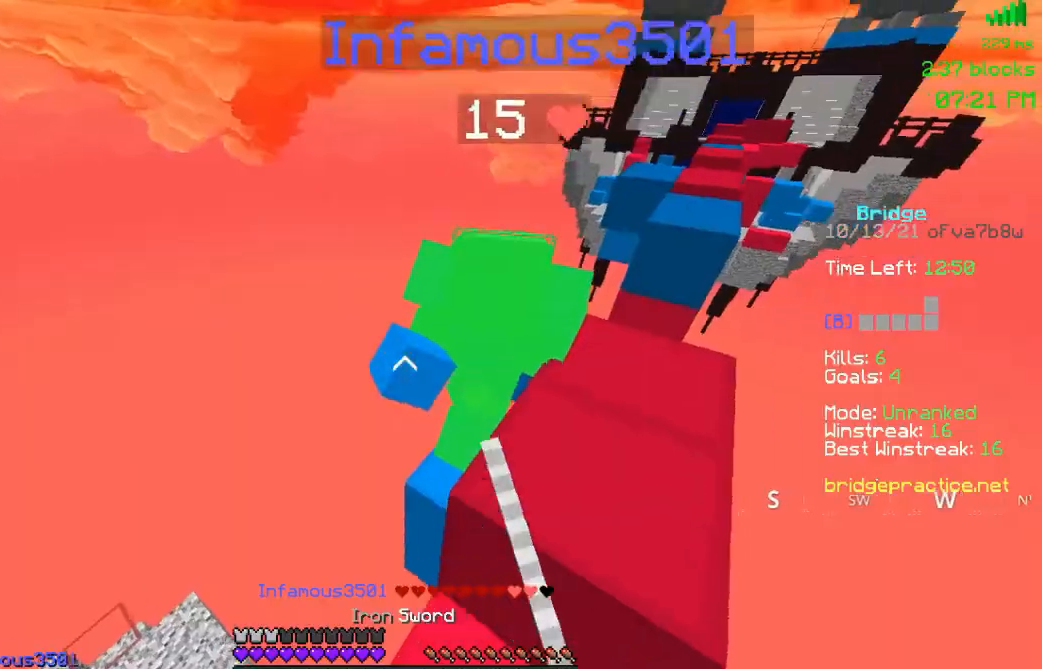
{"keys": [], "mouse": ["left"], "events": [[33, "a", "up"]]}
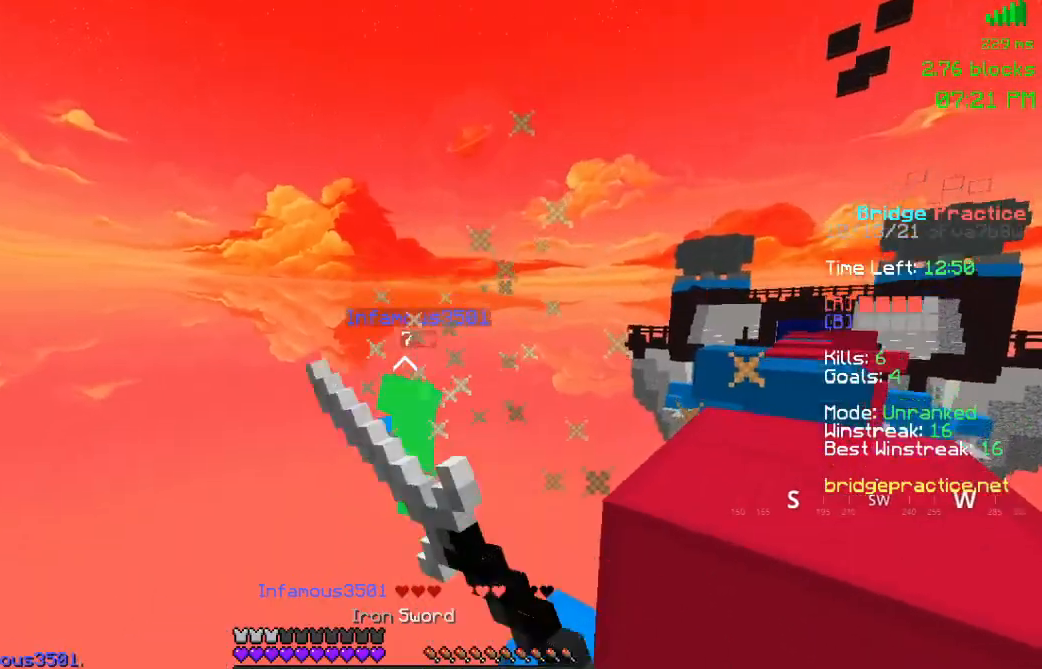
{"keys": ["w"], "mouse": [], "events": [[150, "mouse_left", "up"], [200, "w", "down"], [250, "space", "down"], [417, "space", "up"]]}
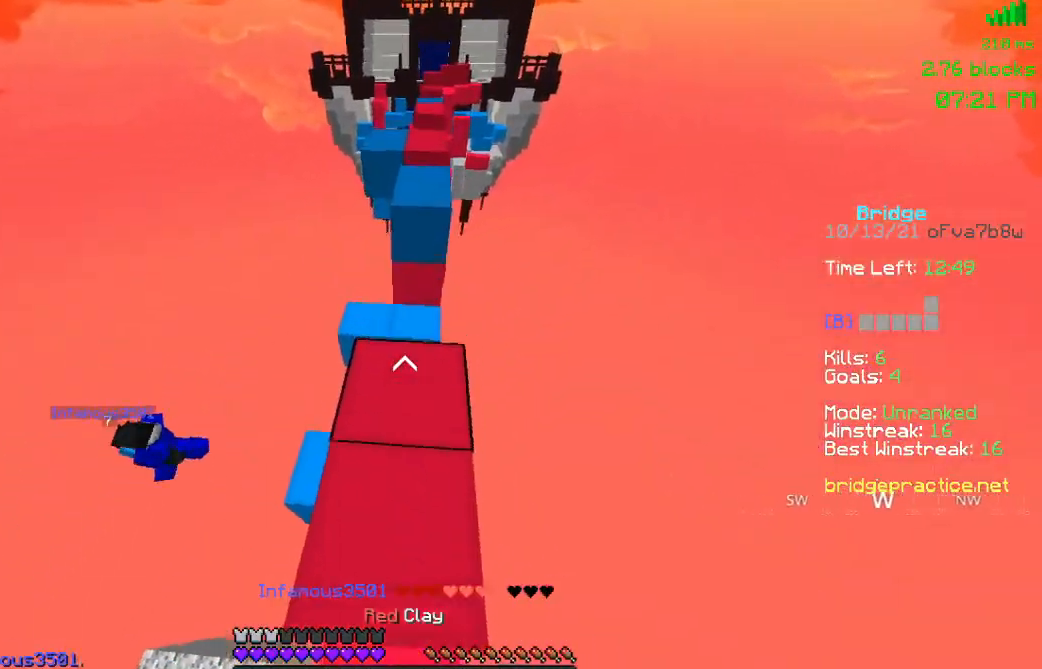
{"keys": ["w"], "mouse": [], "events": [[267, "mouse_right", "down"], [283, "space", "down"], [383, "mouse_right", "up"], [433, "space", "up"]]}
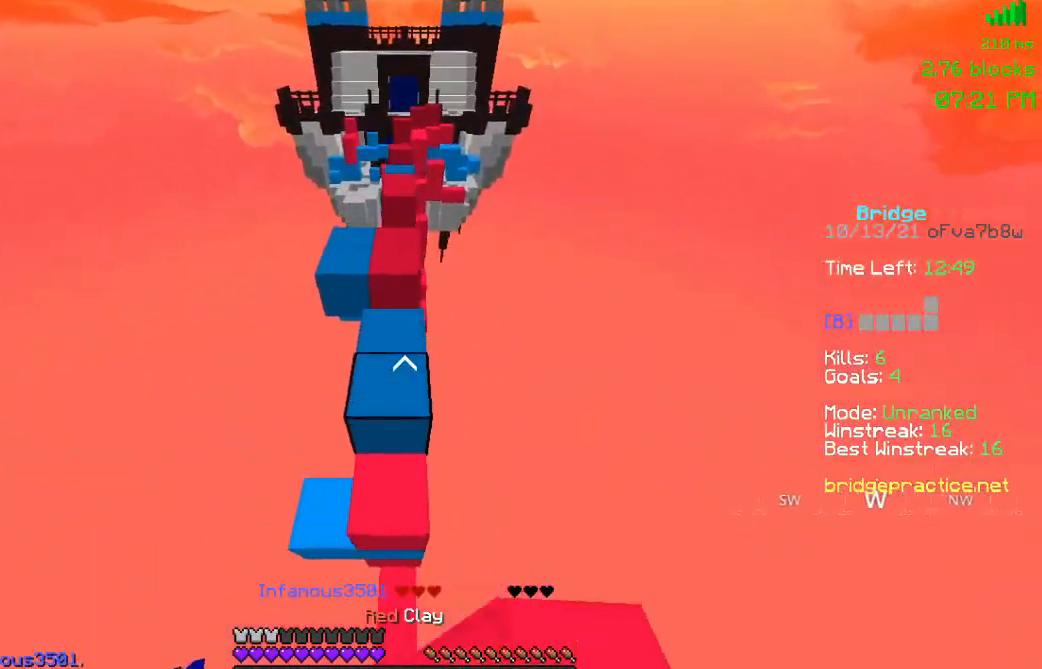
{"keys": ["d"], "mouse": ["right"], "events": [[167, "a", "down"], [167, "mouse_right", "down"], [167, "space", "down"], [217, "w", "up"], [317, "a", "up"], [417, "d", "down"], [450, "space", "up"]]}
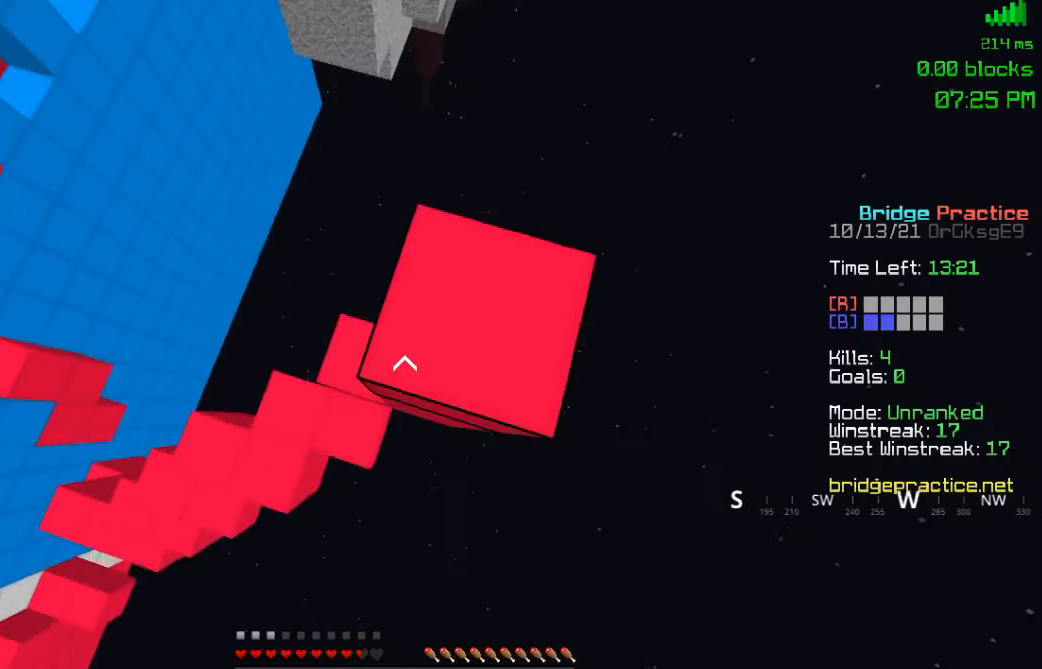
{"keys": [], "mouse": [], "events": [[117, "mouse_right", "up"], [150, "d", "up"], [250, "mouse_right", "down"], [333, "mouse_right", "up"]]}
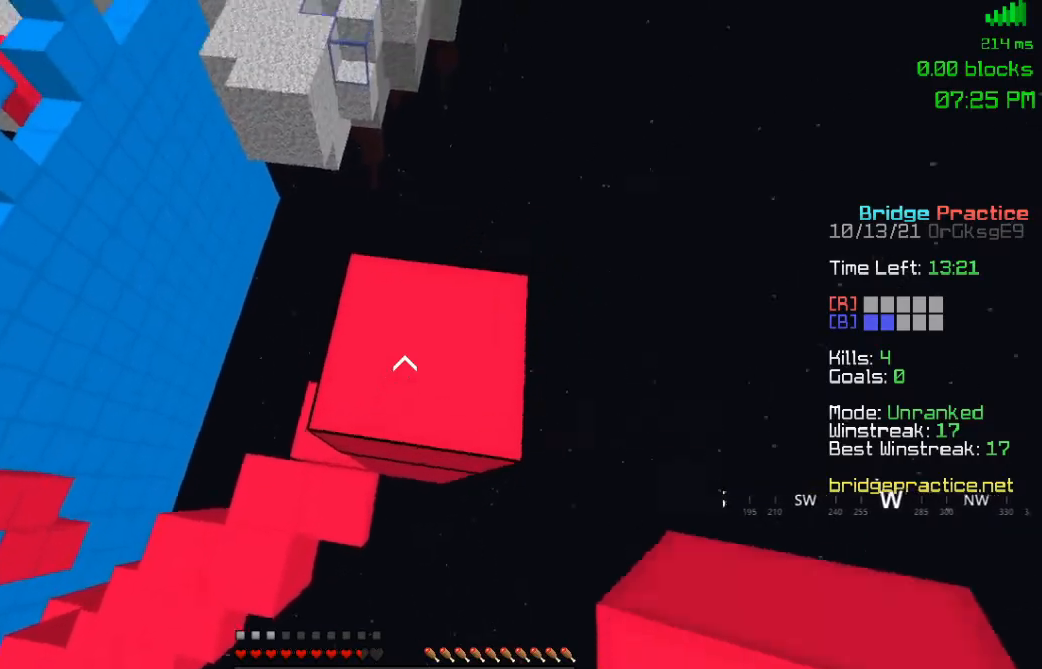
{"keys": ["d", "w"], "mouse": [], "events": [[300, "w", "down"], [350, "d", "down"]]}
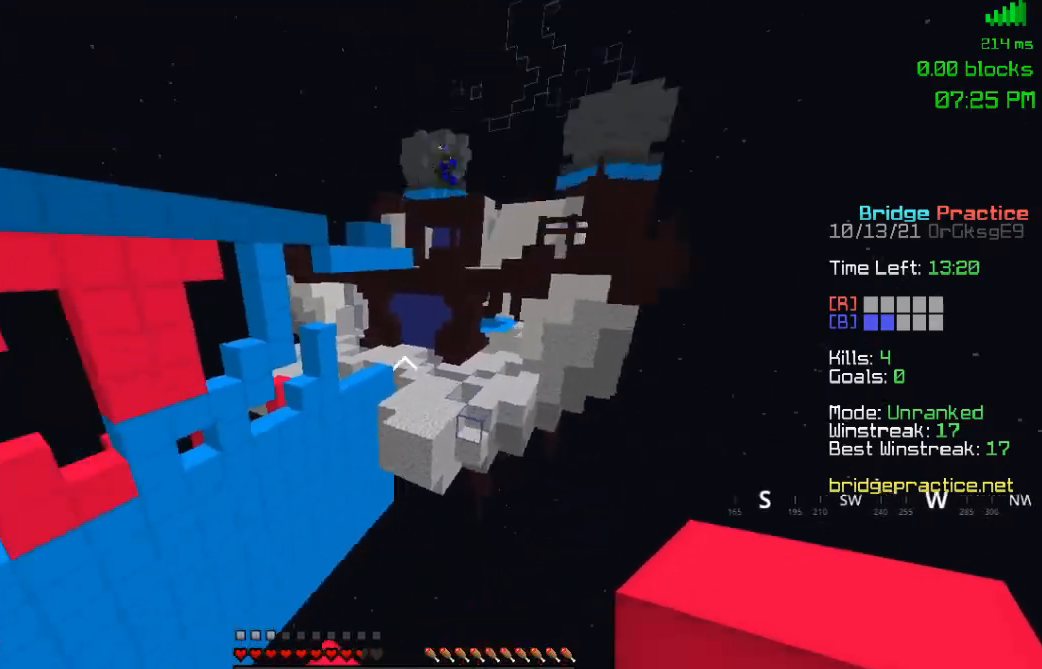
{"keys": ["d", "s"], "mouse": [], "events": [[83, "w", "up"], [150, "s", "down"], [383, "s", "up"], [417, "s", "down"]]}
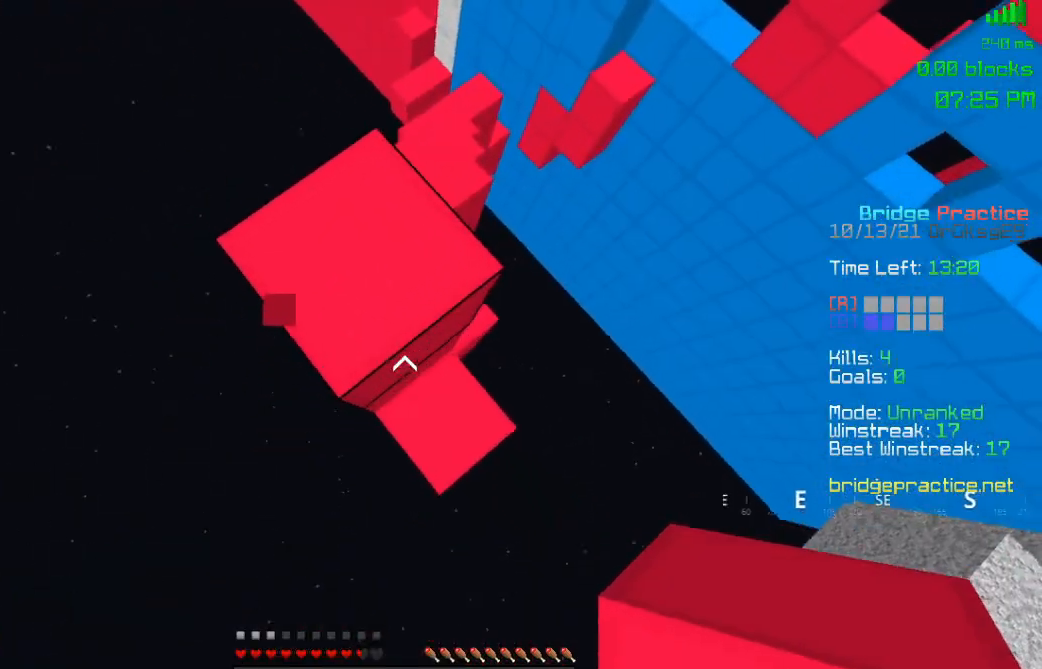
{"keys": ["d", "s"], "mouse": [], "events": []}
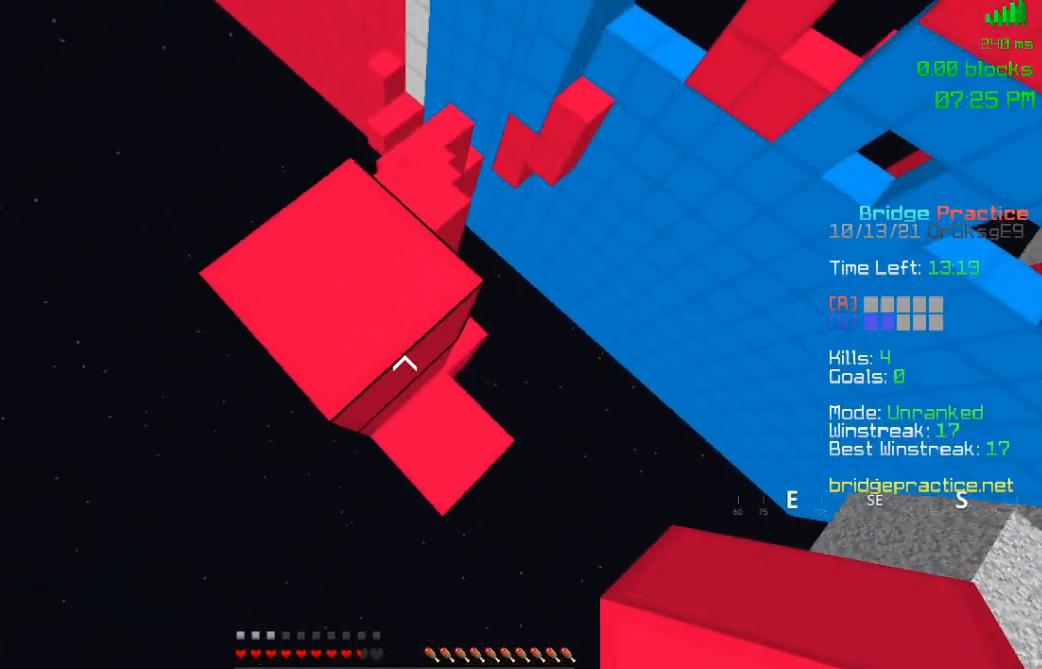
{"keys": ["d", "s"], "mouse": [], "events": [[383, "mouse_right", "down"], [467, "mouse_right", "up"]]}
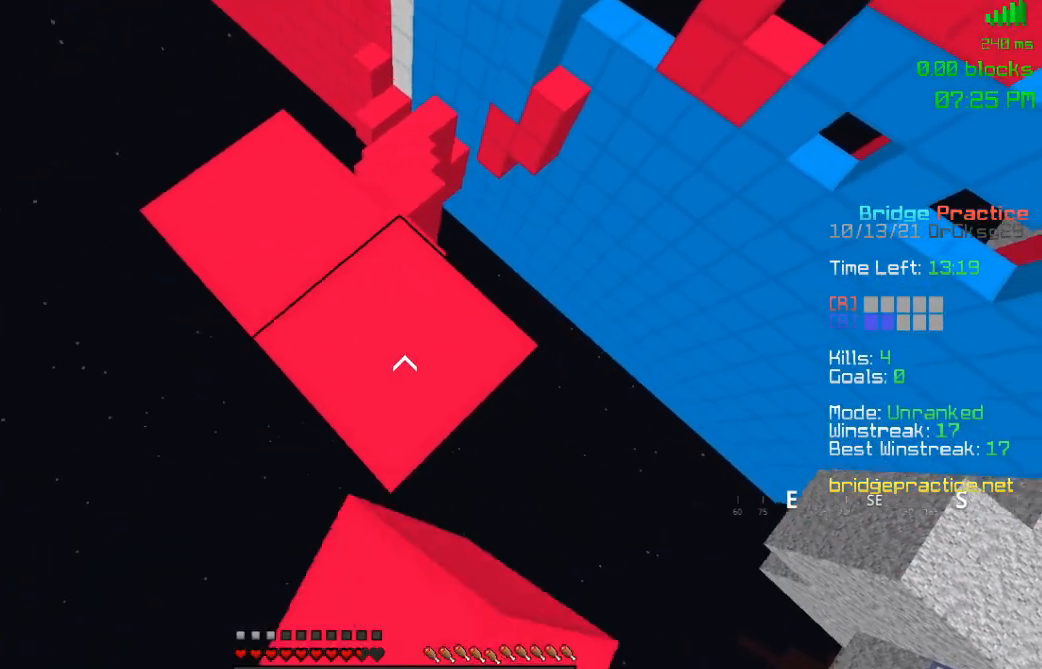
{"keys": ["d", "s"], "mouse": [], "events": [[83, "mouse_right", "down"], [233, "mouse_right", "up"], [300, "mouse_right", "down"], [467, "mouse_right", "up"]]}
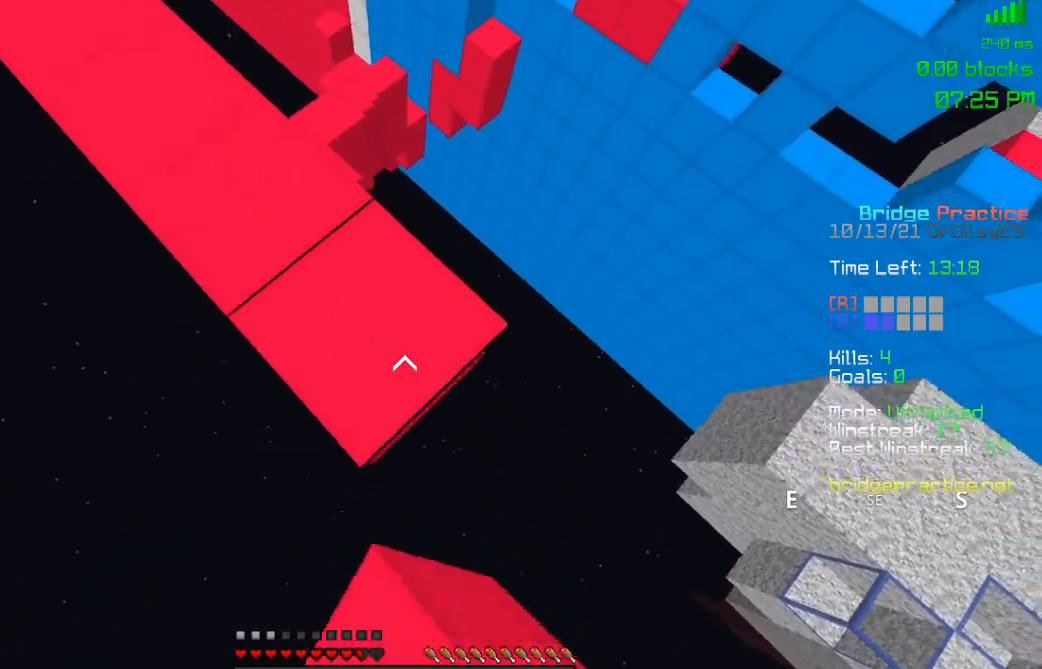
{"keys": ["d", "s"], "mouse": ["right"], "events": [[33, "mouse_right", "down"], [217, "mouse_right", "up"], [267, "mouse_right", "down"], [417, "mouse_right", "up"], [483, "mouse_right", "down"]]}
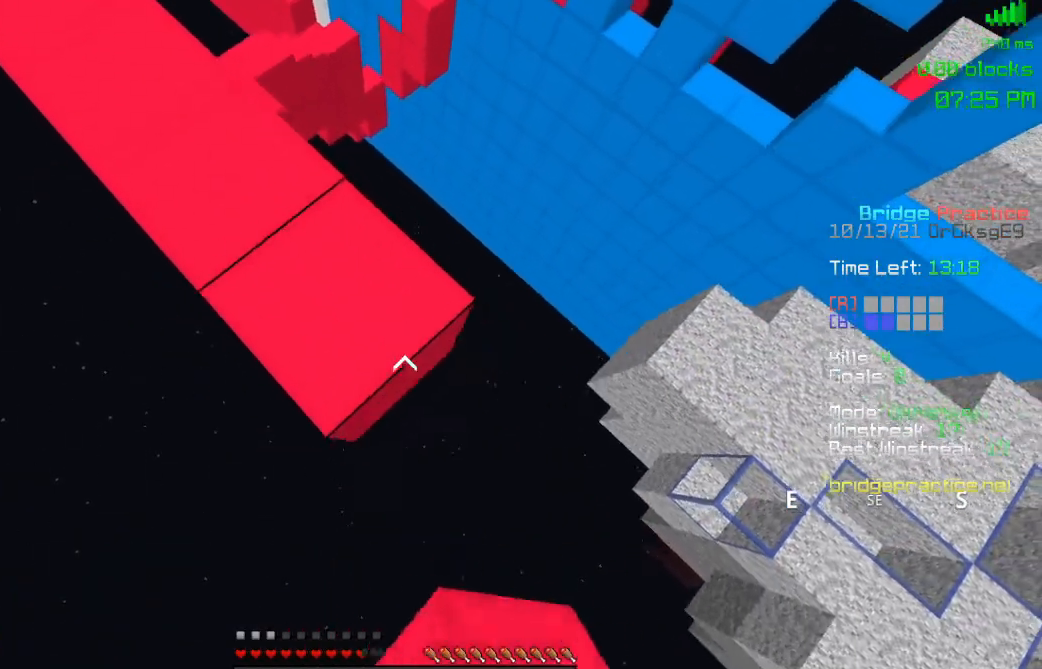
{"keys": ["d", "s"], "mouse": ["right"], "events": [[133, "mouse_right", "up"], [200, "mouse_right", "down"], [367, "mouse_right", "up"], [433, "mouse_right", "down"]]}
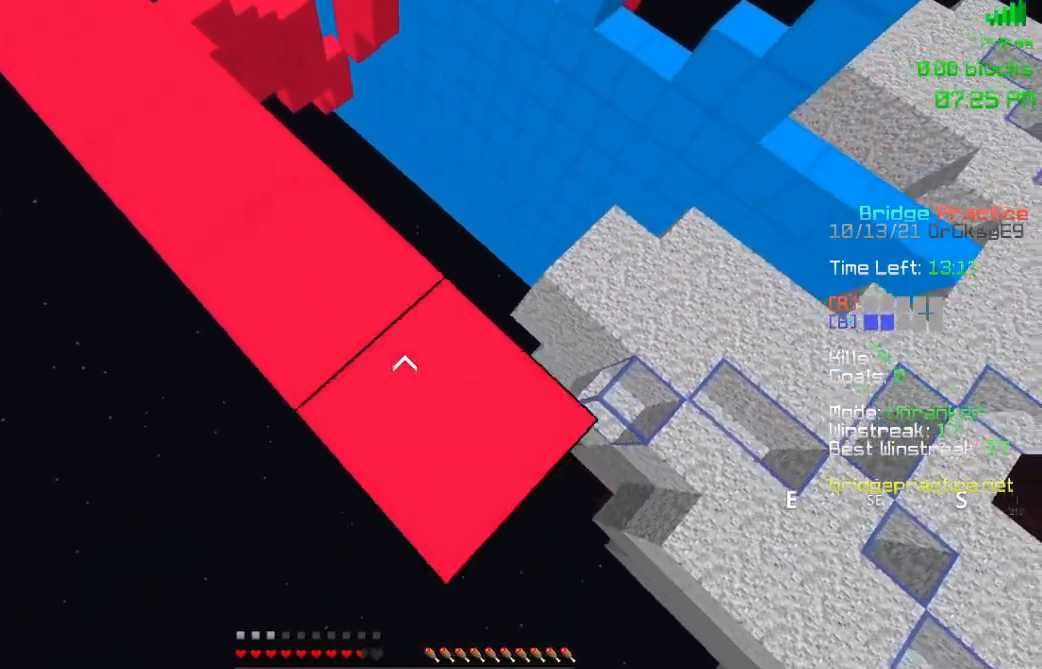
{"keys": ["d", "s"], "mouse": ["right"], "events": [[83, "mouse_right", "up"], [83, "space", "down"], [217, "mouse_right", "down"], [267, "space", "up"], [417, "mouse_right", "up"], [500, "mouse_right", "down"]]}
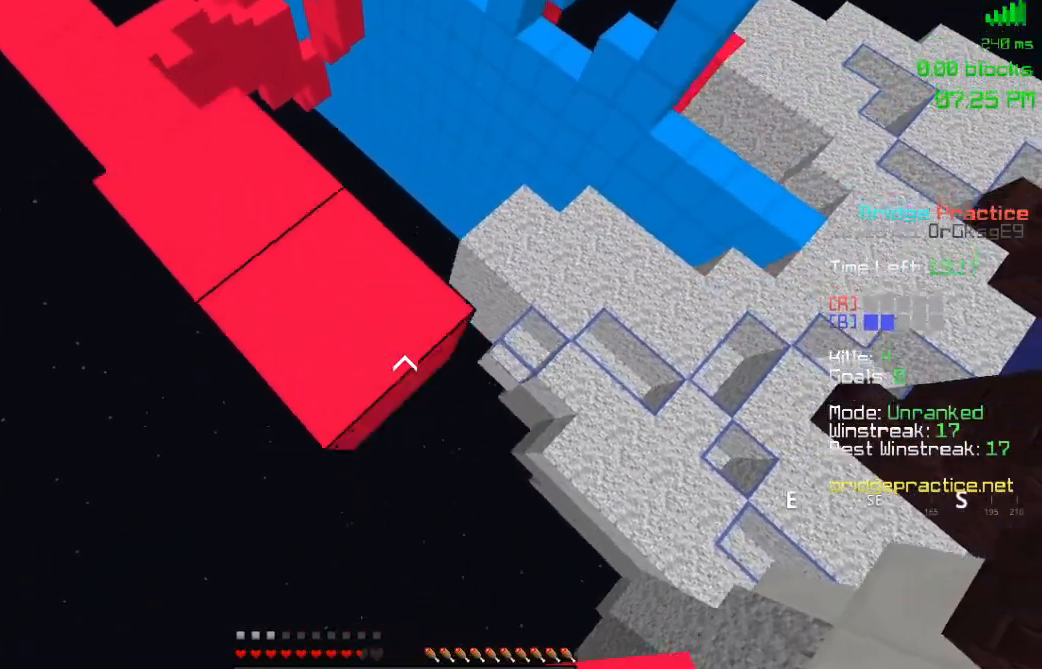
{"keys": ["w"], "mouse": [], "events": [[83, "s", "up"], [100, "w", "down"], [117, "mouse_right", "up"], [117, "space", "down"], [283, "d", "up"], [333, "space", "up"]]}
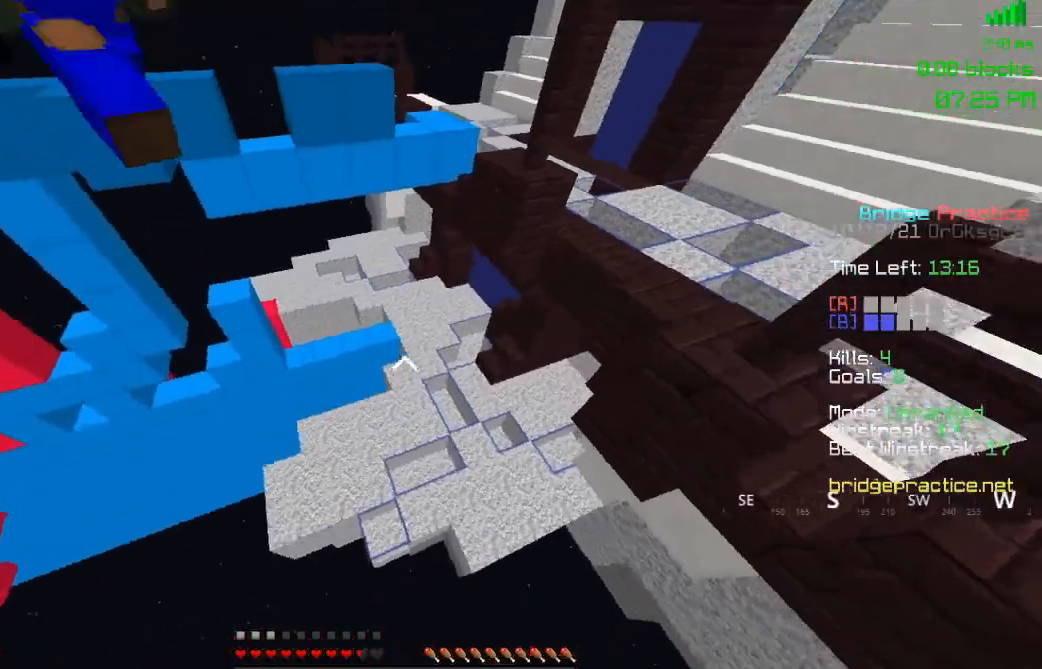
{"keys": ["space", "w"], "mouse": [], "events": [[467, "space", "down"]]}
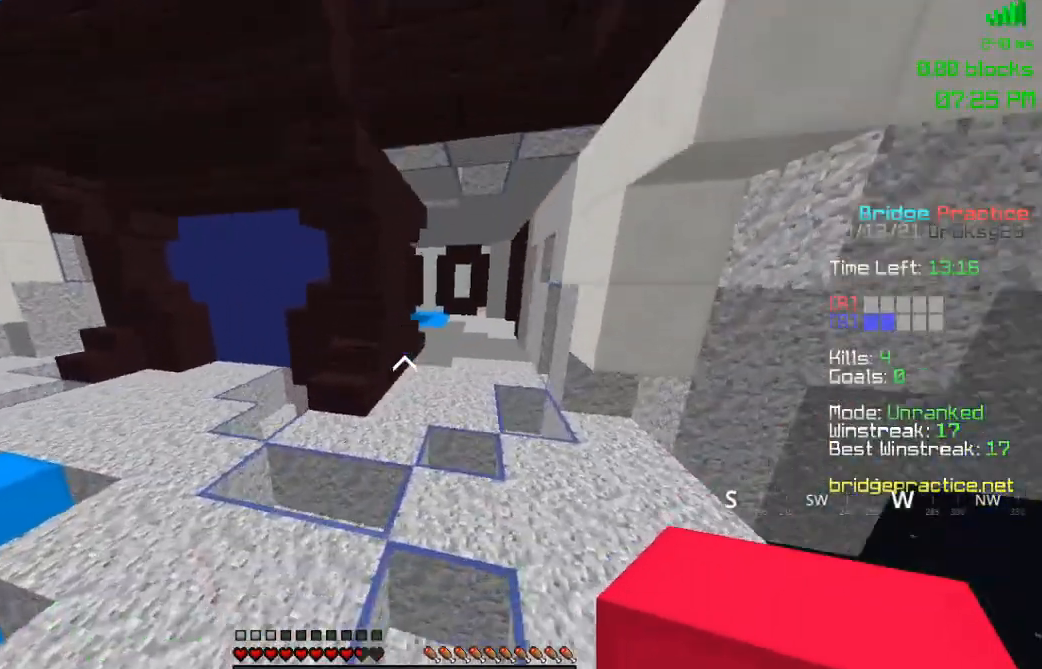
{"keys": ["w"], "mouse": [], "events": [[250, "space", "up"]]}
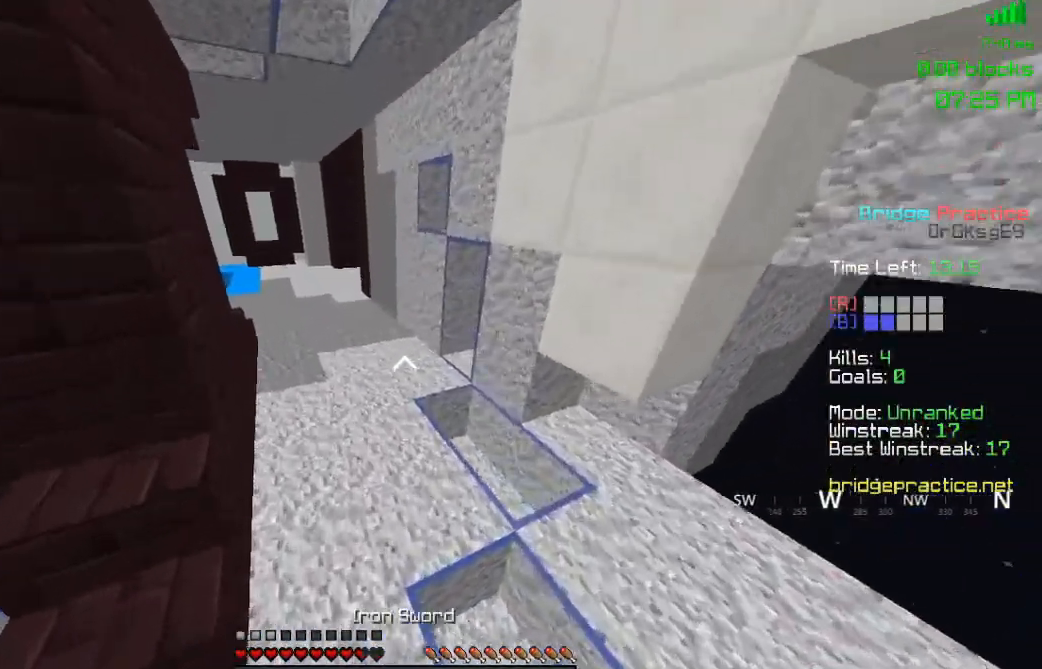
{"keys": ["space", "w"], "mouse": [], "events": [[83, "space", "down"]]}
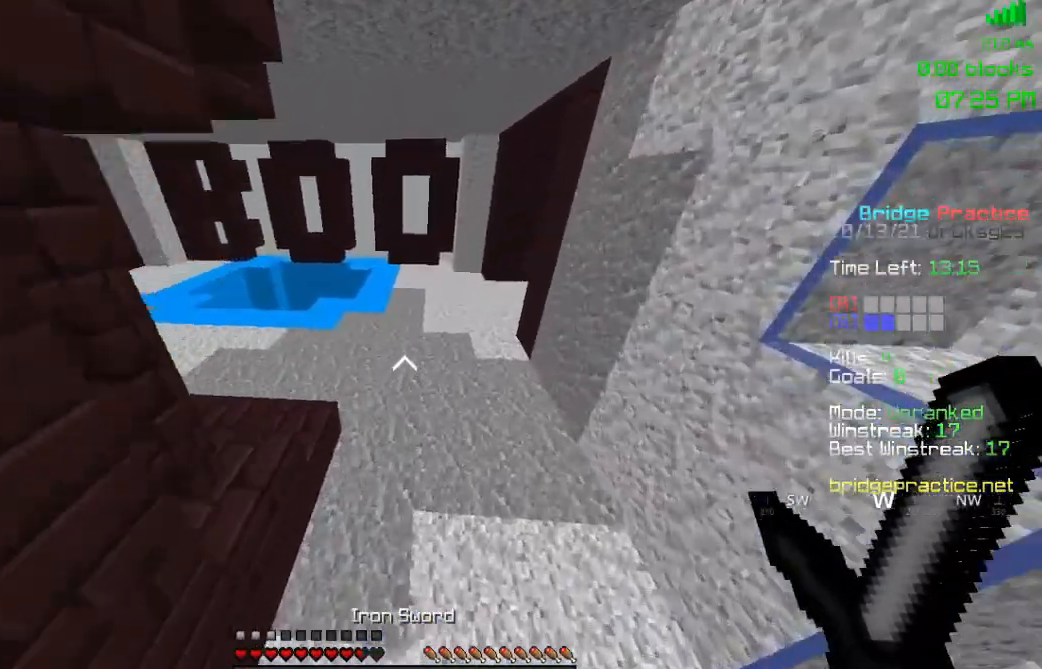
{"keys": ["space", "w"], "mouse": [], "events": []}
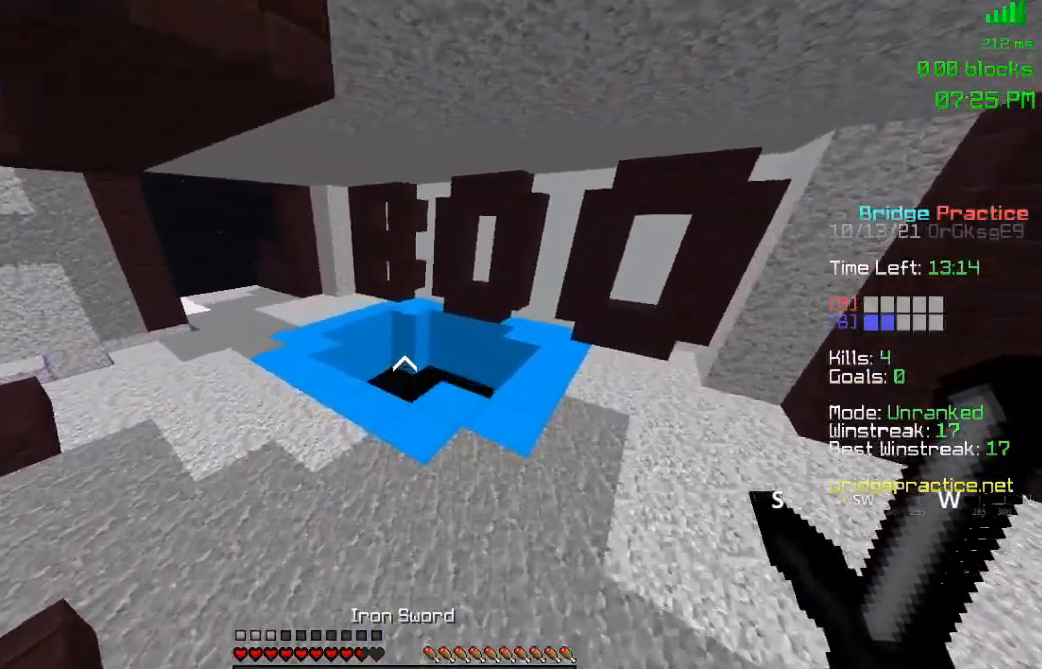
{"keys": ["space", "w"], "mouse": [], "events": []}
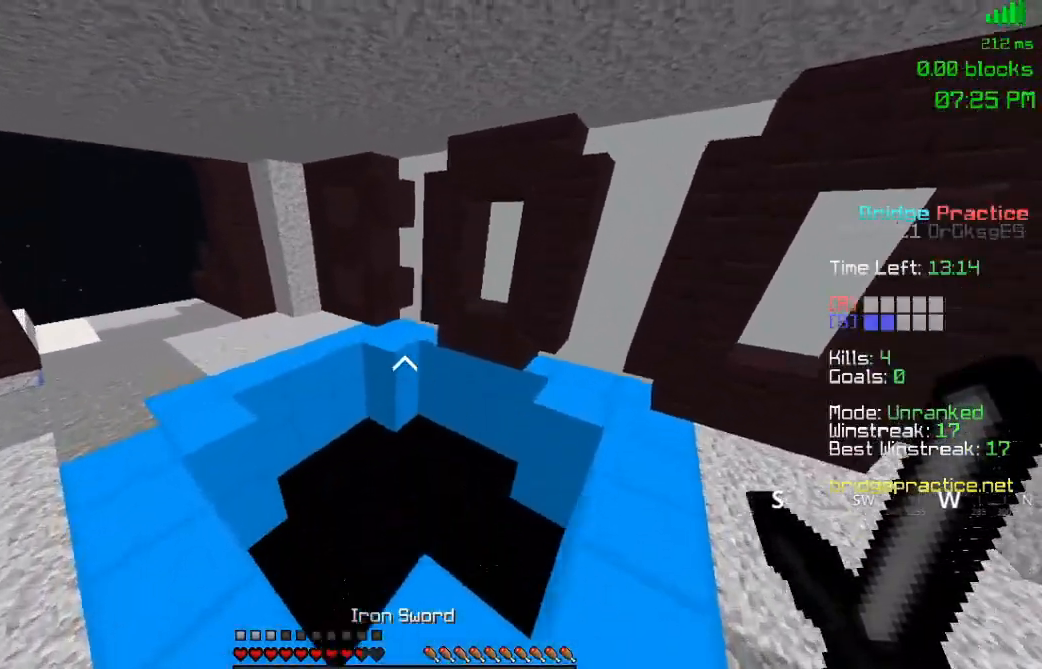
{"keys": ["w"], "mouse": ["left", "right"], "events": [[117, "space", "up"], [483, "mouse_right", "down"], [500, "mouse_left", "down"]]}
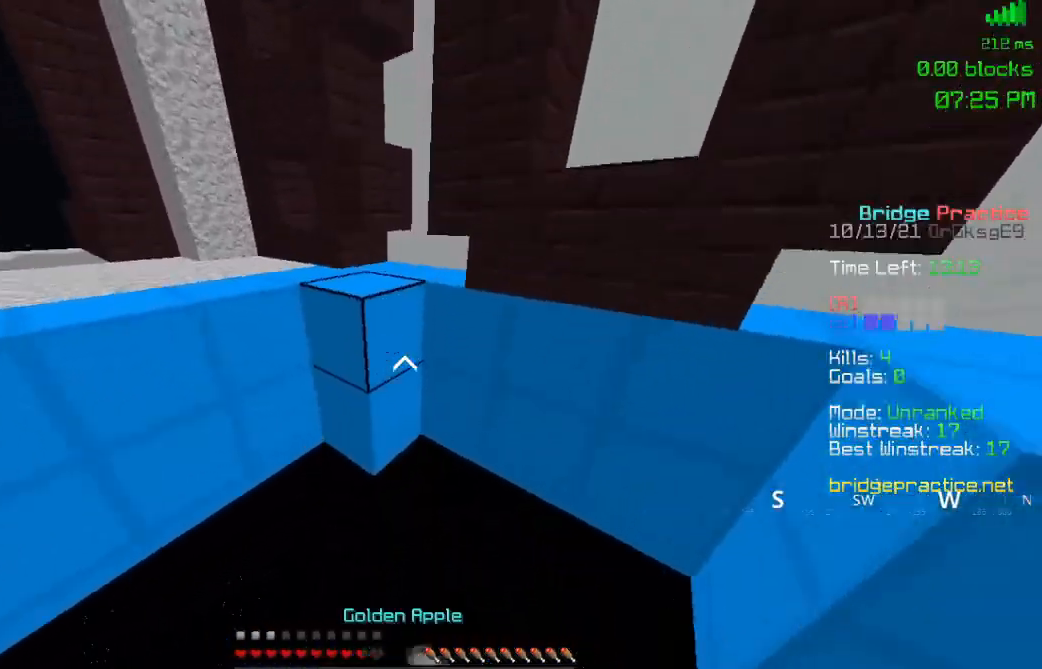
{"keys": ["w"], "mouse": ["left", "right"], "events": []}
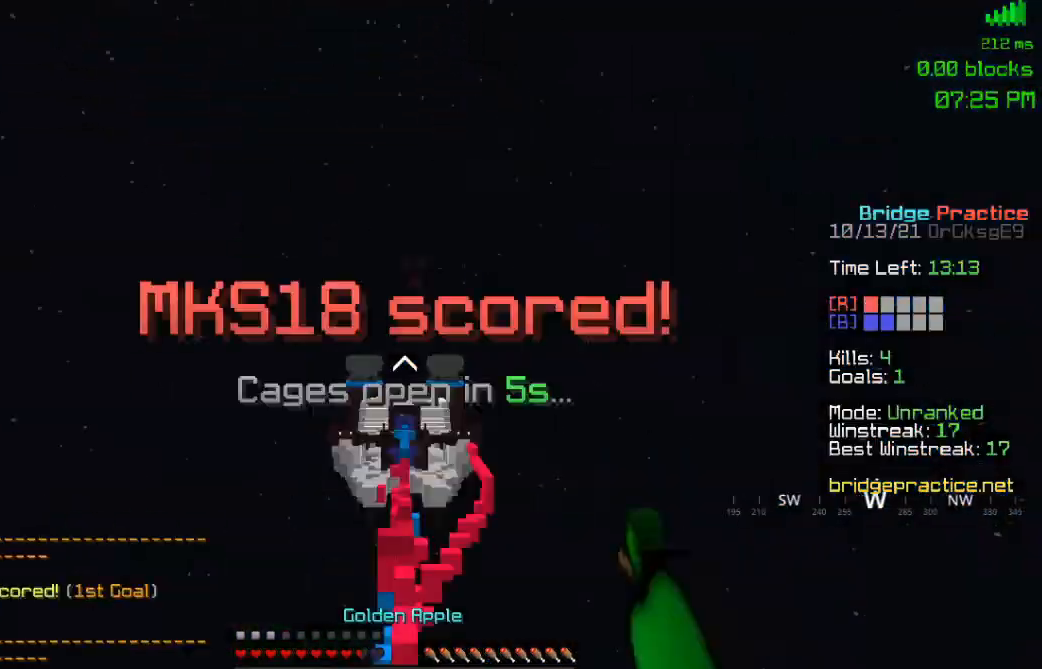
{"keys": ["a", "w"], "mouse": ["left", "right"], "events": [[267, "a", "down"]]}
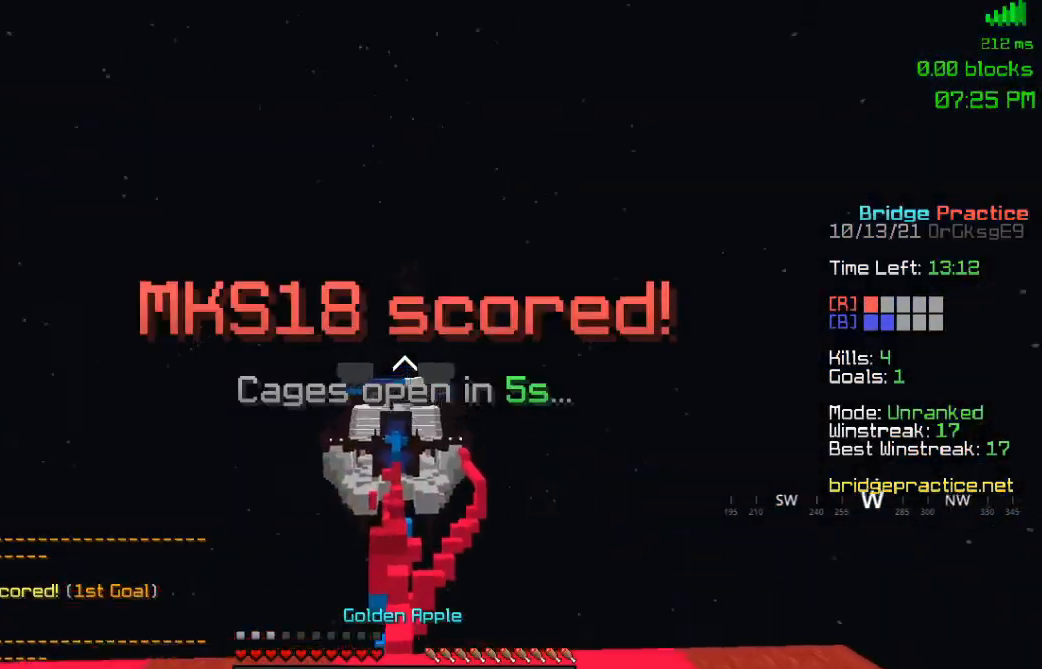
{"keys": ["w"], "mouse": ["left", "right"], "events": [[367, "a", "up"]]}